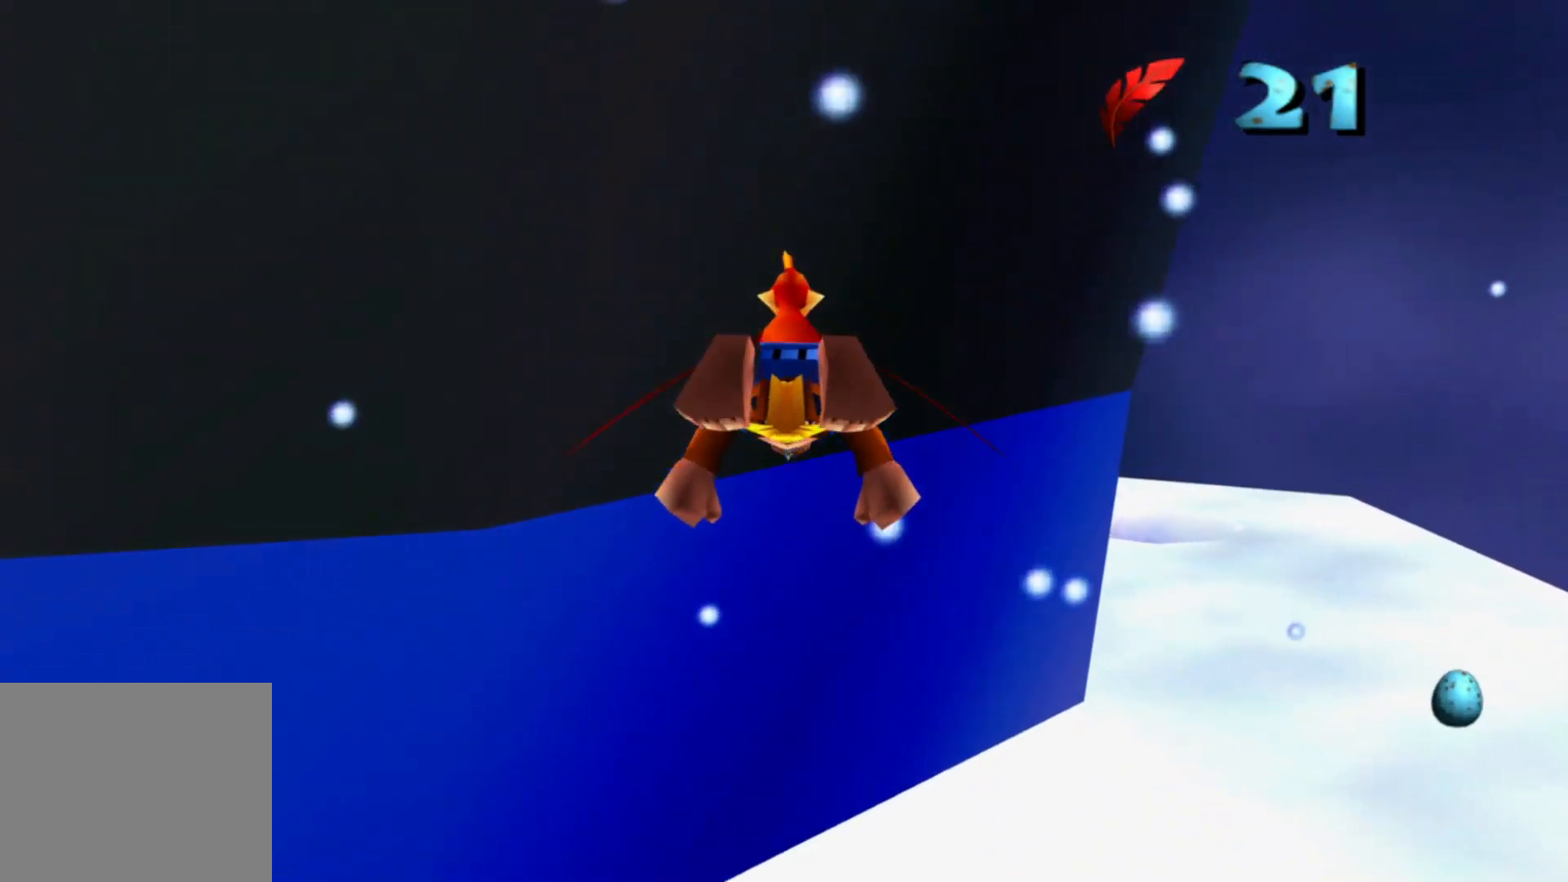
Gameplay with a controller (Xbox layout); each line is a JSON object with the inputs held at the frame after it. "events" lists button and stick changes between this image and that frame as [ms after this image, input, new state], when the widget could be followed in between. Not read: A HOME L2 L3 R3.
{"buttons": [], "left_stick": "down-left", "right_stick": "center", "events": [[133, "left_stick", "down"], [383, "left_stick", "down-left"]]}
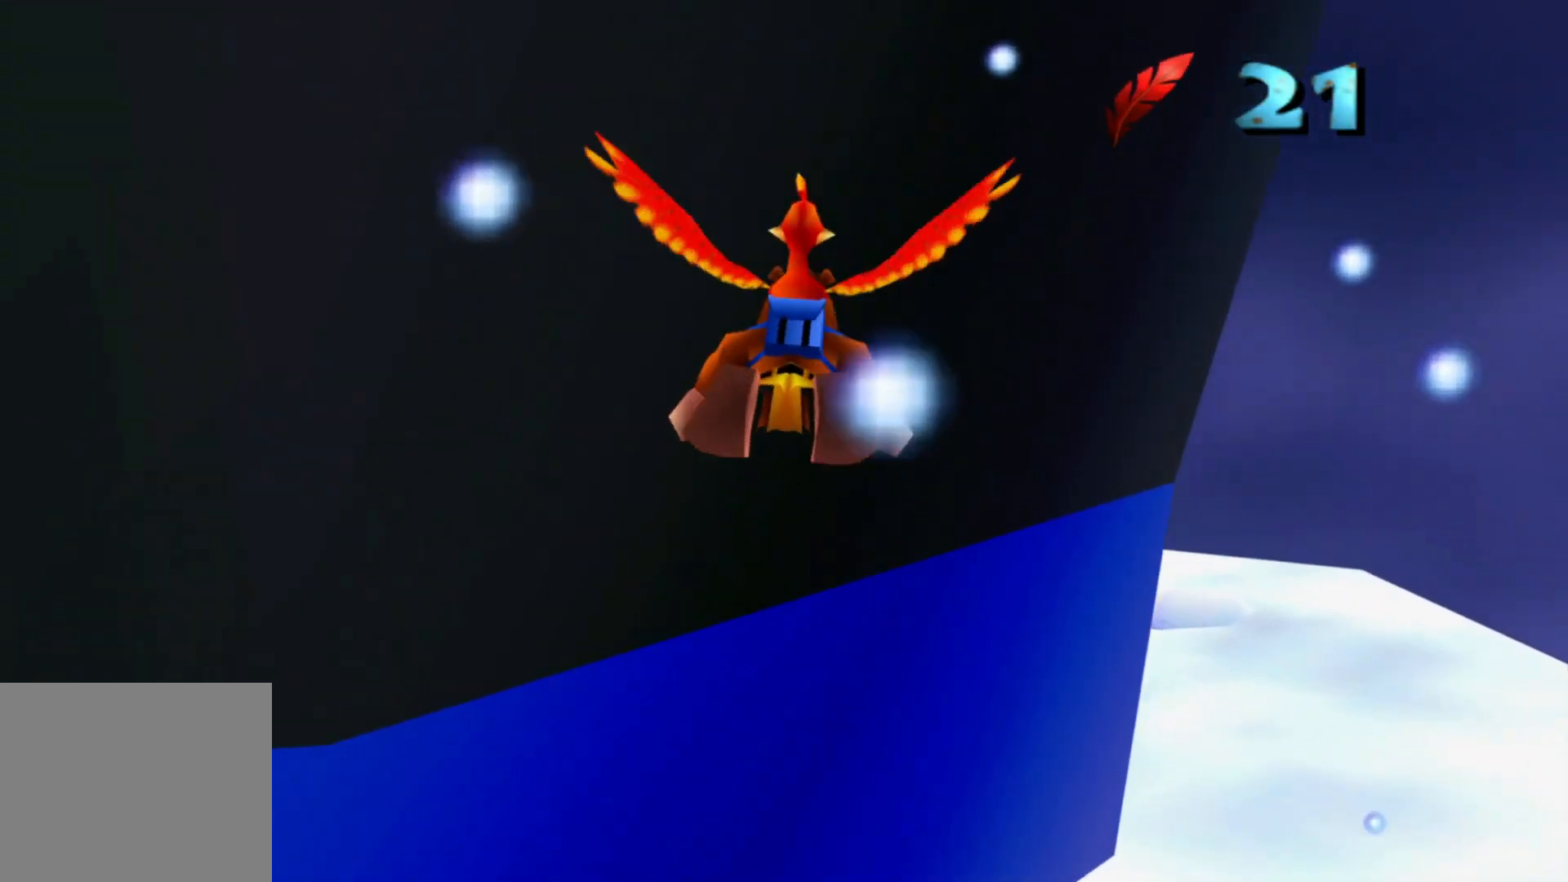
{"buttons": [], "left_stick": "down", "right_stick": "center", "events": [[217, "left_stick", "down"], [367, "L1", "down"], [383, "L1", "up"]]}
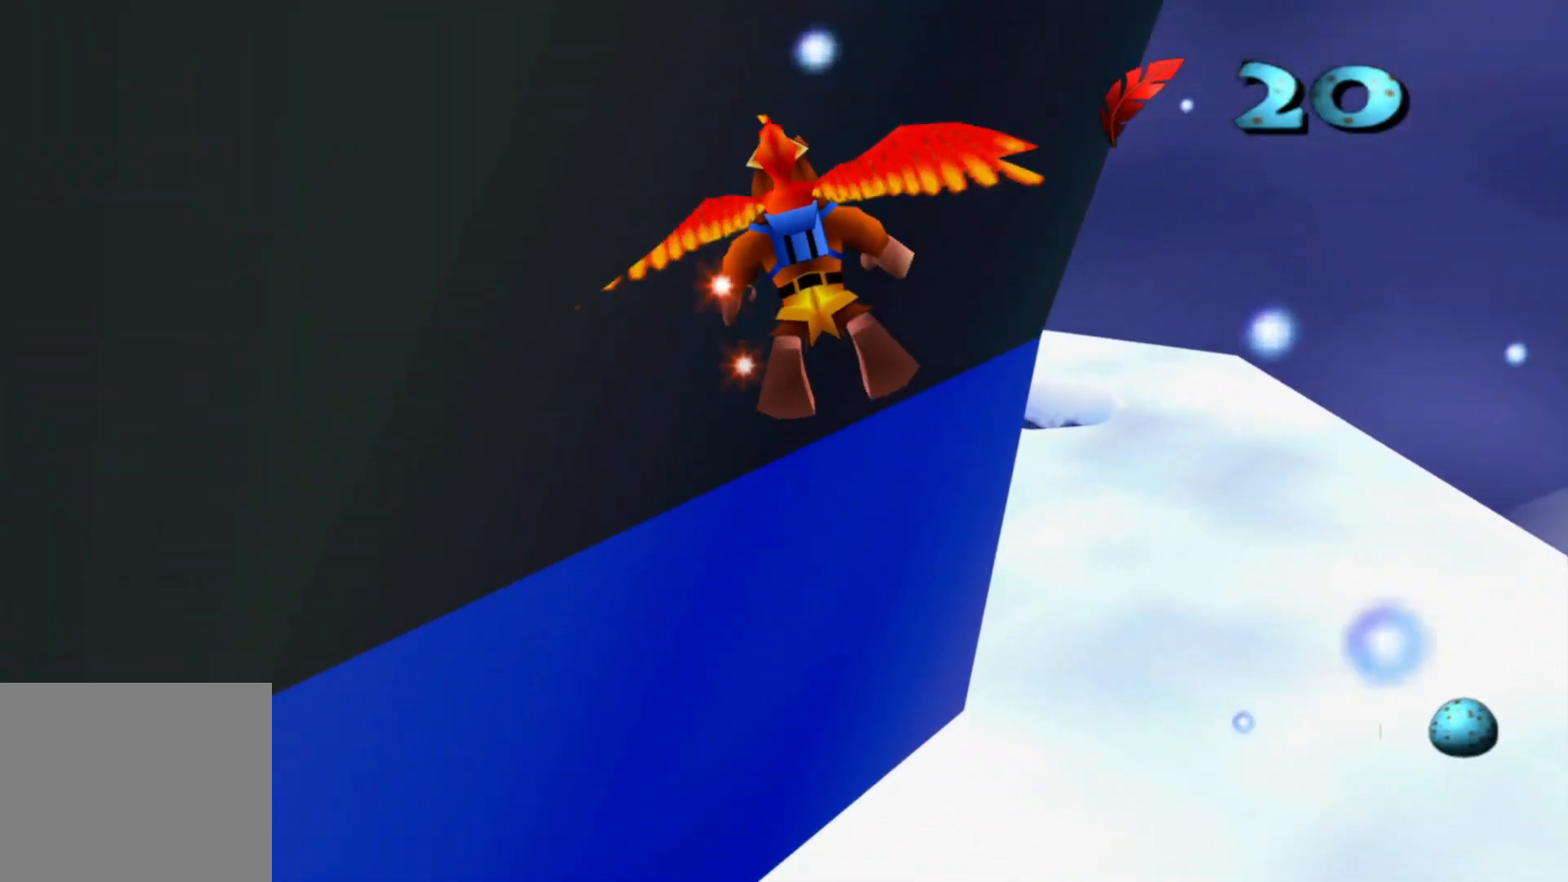
{"buttons": [], "left_stick": "down-left", "right_stick": "center", "events": [[283, "left_stick", "down-left"]]}
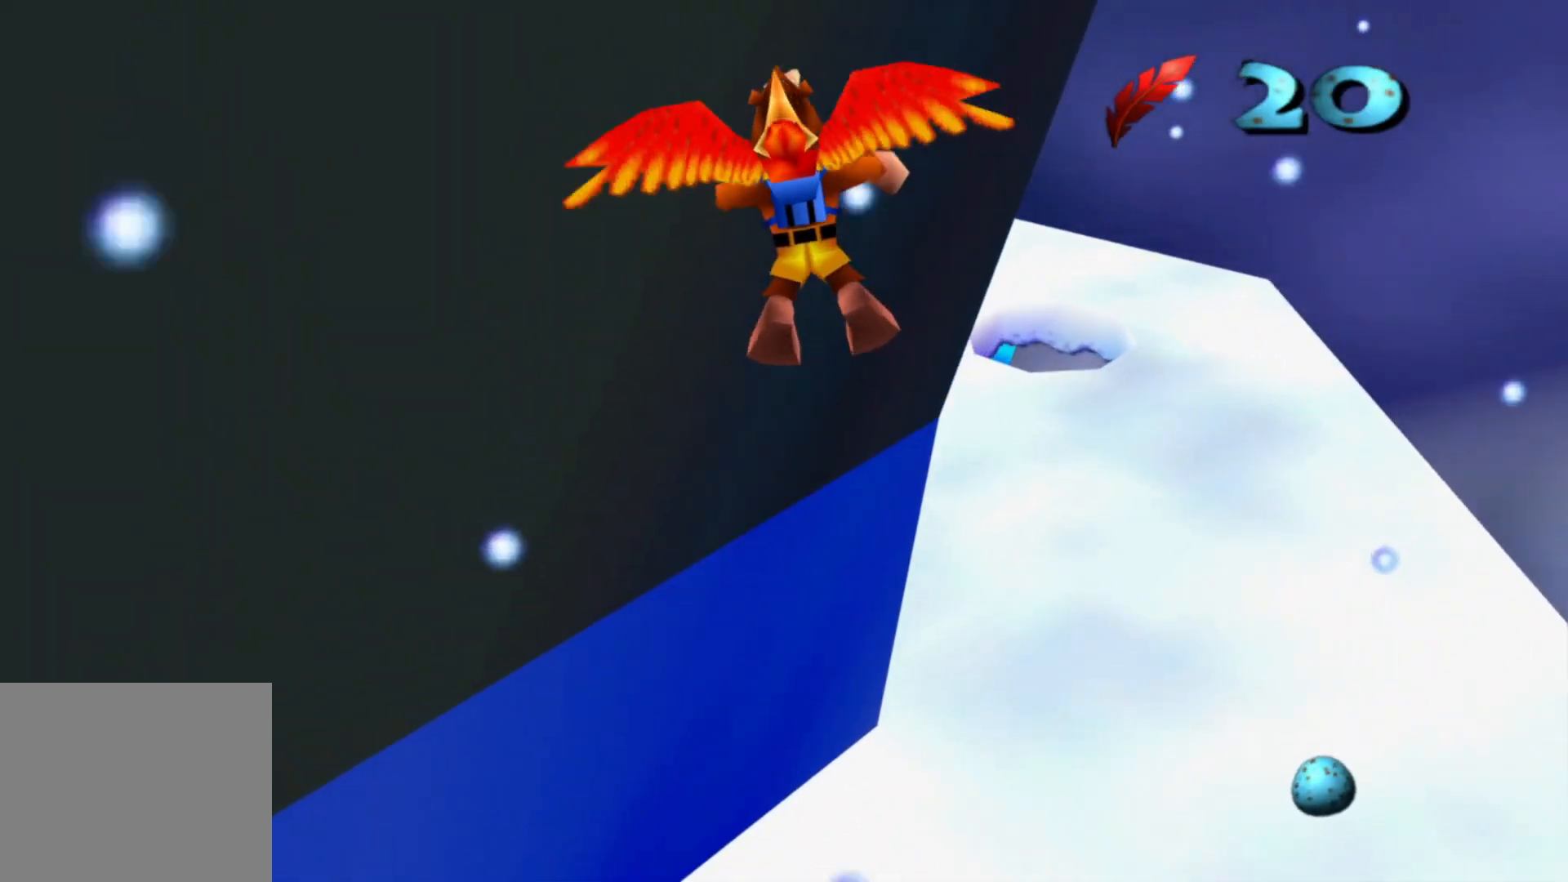
{"buttons": [], "left_stick": "down-left", "right_stick": "center", "events": []}